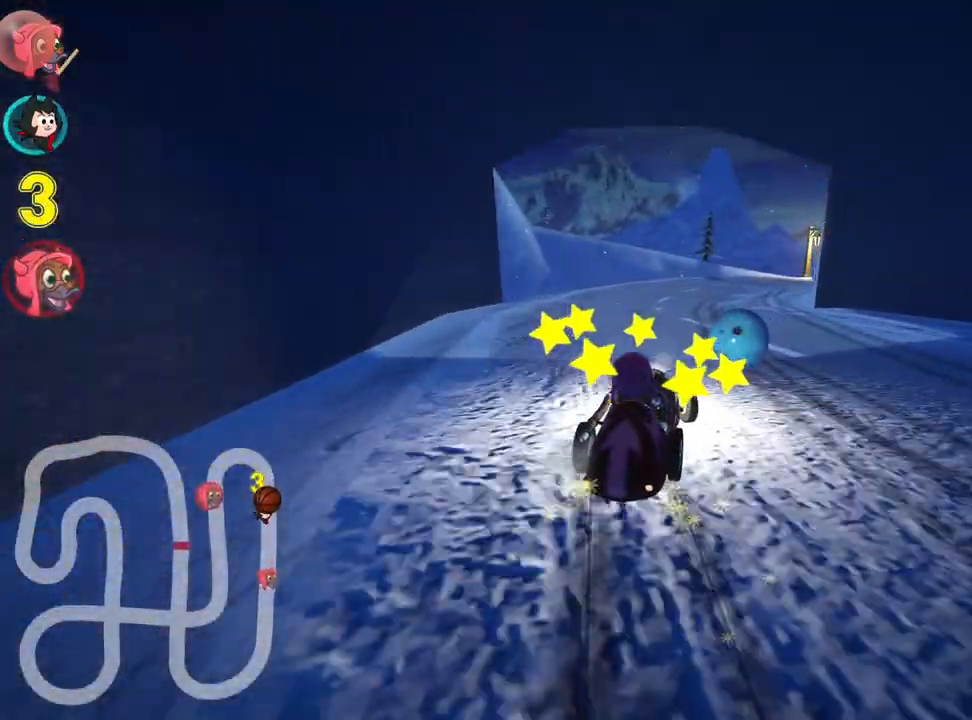
Gameplay with keyboard; each line is a JSON object with the keys held at the frame after it. "events" lists presses ("down") and releases ("up") of "down", "fire", "left", "look", "nitro", "right", "skid" and "up" between this image and that frame as [ms after this image, input, new state], when the widget could be followed in between. No other keys are recorded. Mouse input is not recorded. Key names are as the overlay labels them; some are game actions (e.g. jump) rather than physical keys.
{"keys": ["skid", "up"], "events": [[17, "right", "down"], [67, "left", "up"], [217, "left", "down"], [250, "right", "up"], [417, "left", "up"]]}
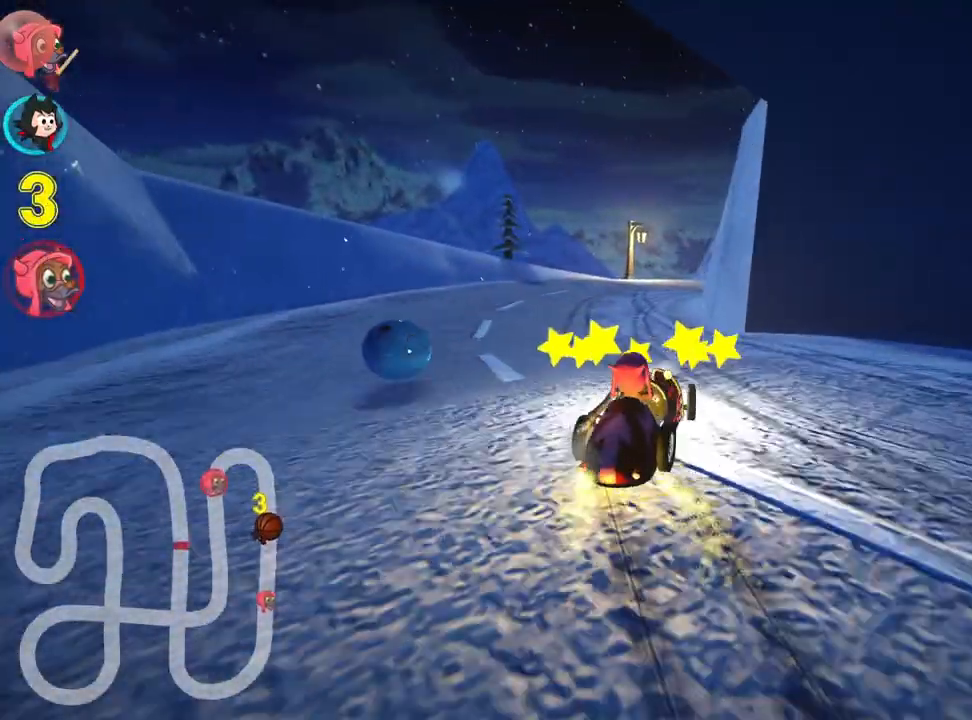
{"keys": ["skid", "up"], "events": [[67, "left", "down"], [333, "left", "up"], [367, "right", "down"], [500, "right", "up"]]}
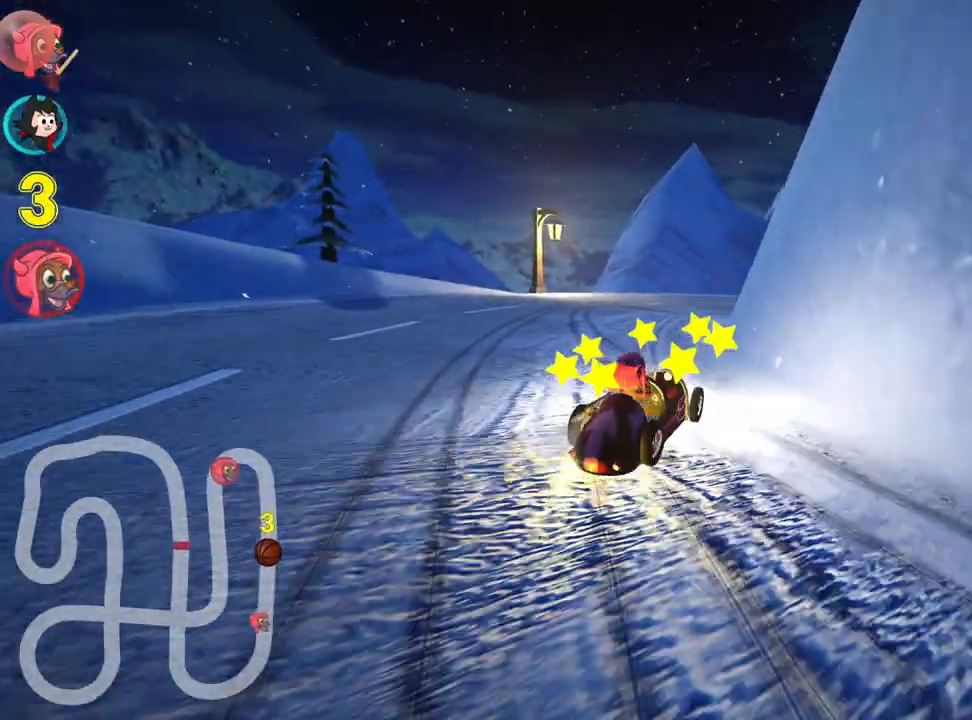
{"keys": ["right", "skid", "up"], "events": [[67, "right", "down"]]}
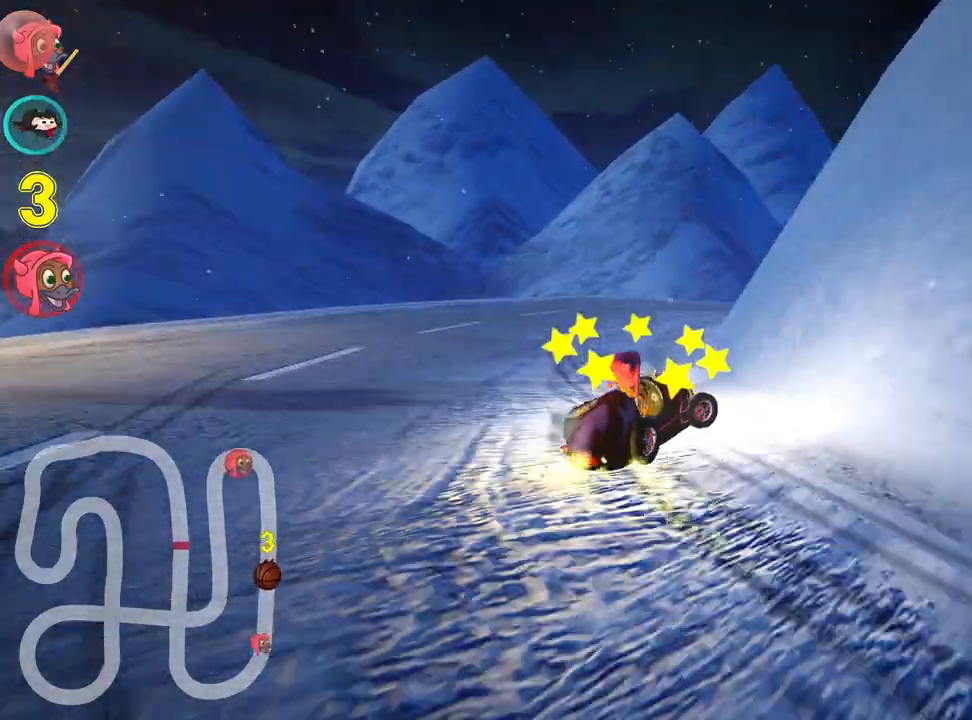
{"keys": ["right", "skid", "up"], "events": []}
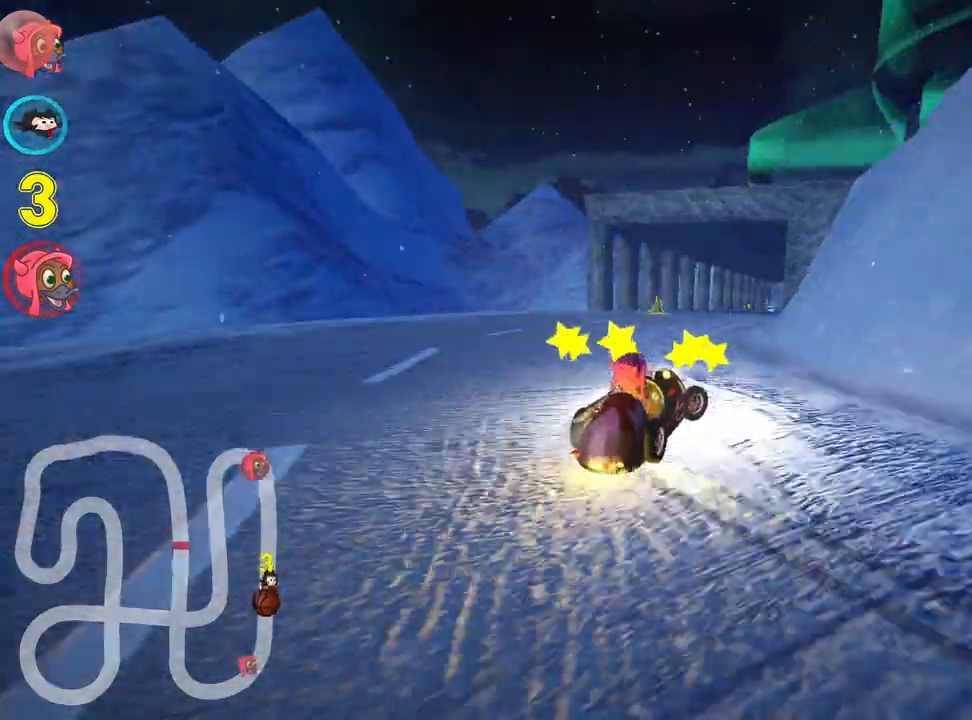
{"keys": ["up"], "events": [[350, "skid", "up"], [383, "right", "up"]]}
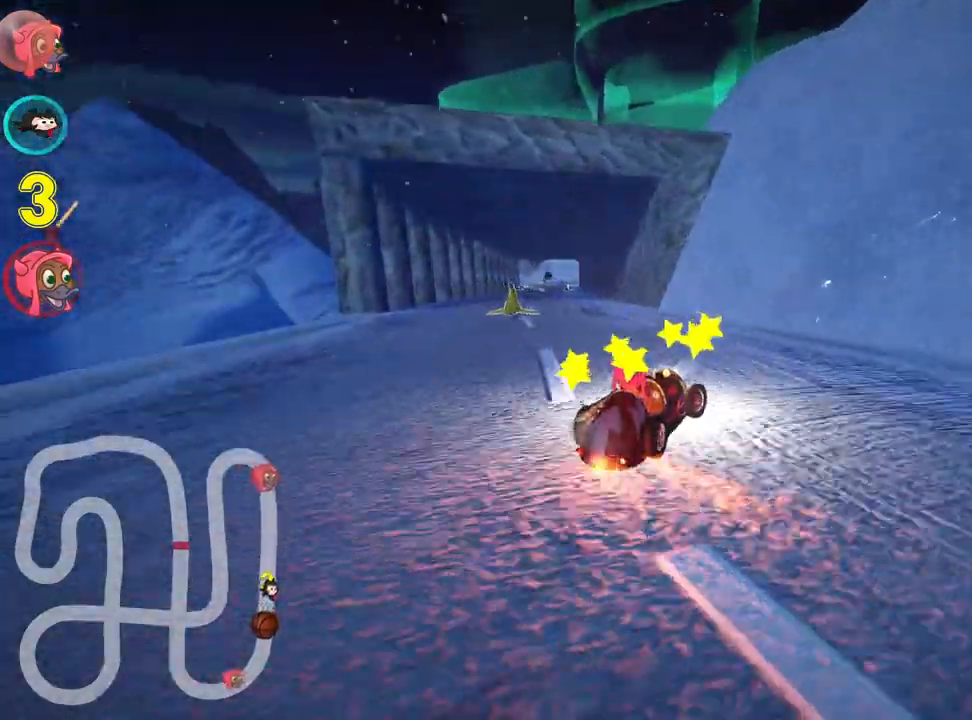
{"keys": ["left", "up"], "events": [[50, "left", "down"]]}
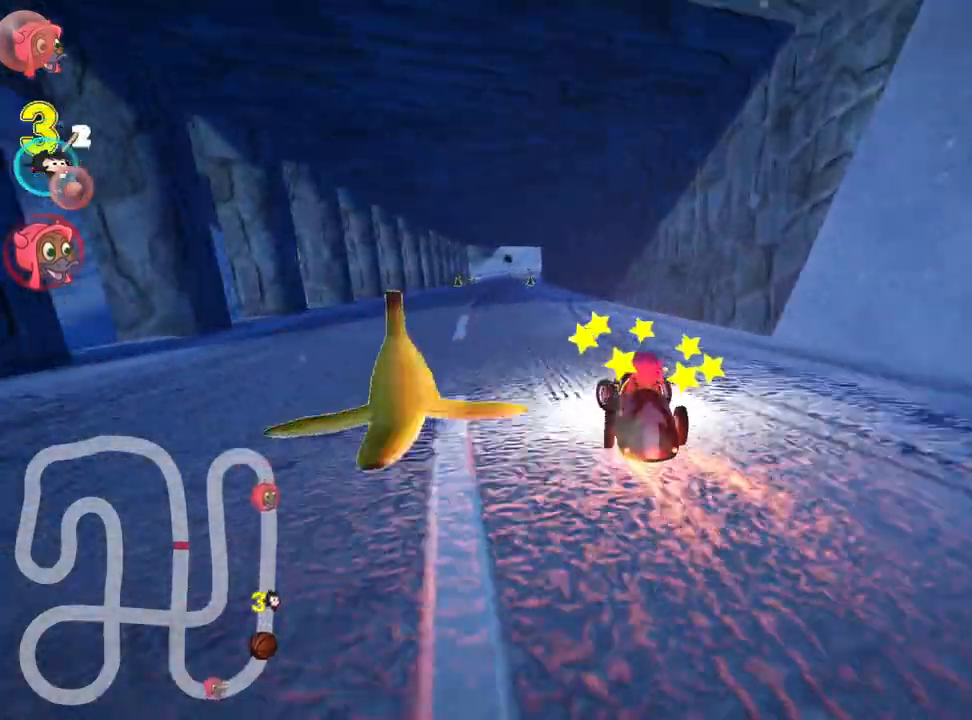
{"keys": ["left", "skid", "up"], "events": [[217, "left", "up"], [267, "skid", "down"], [283, "right", "down"], [450, "left", "down"], [450, "right", "up"]]}
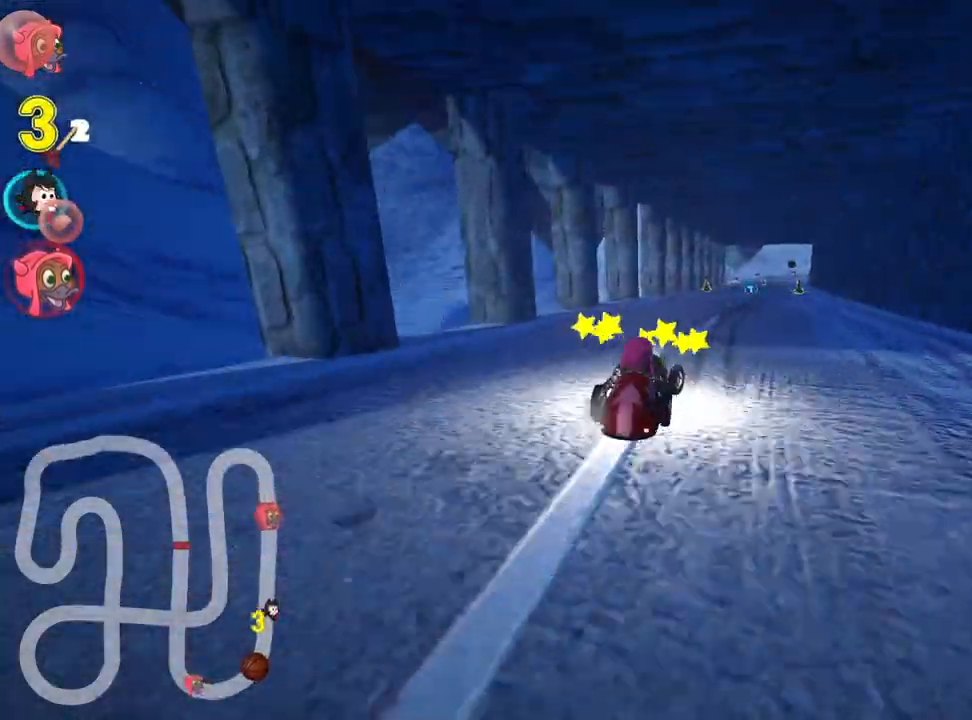
{"keys": ["left", "skid", "up"], "events": []}
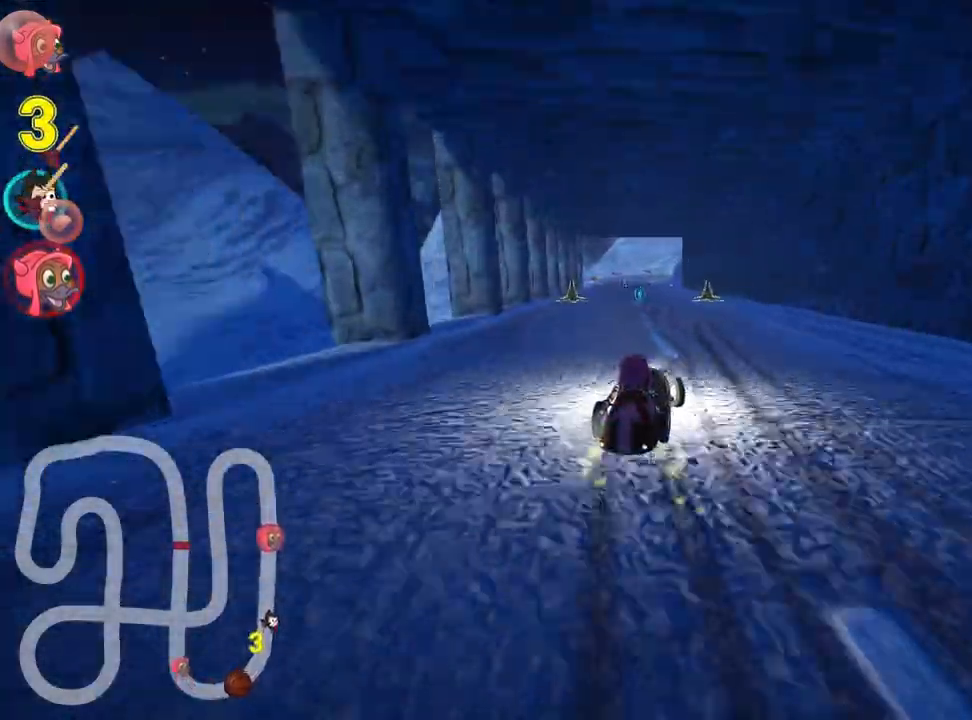
{"keys": ["left", "up"], "events": [[400, "skid", "up"]]}
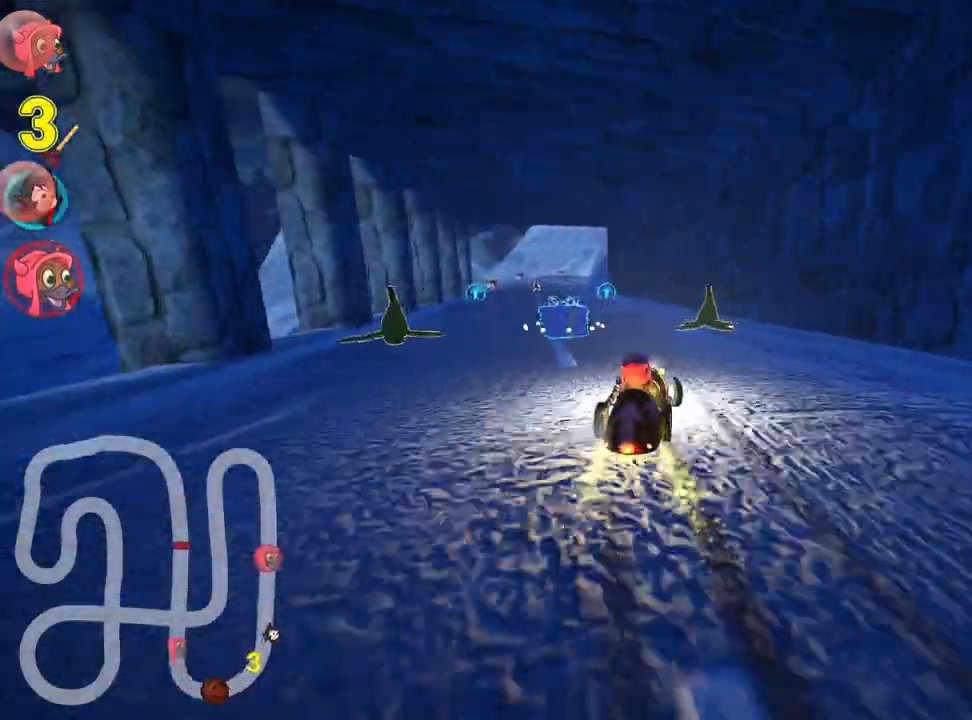
{"keys": ["up"], "events": [[67, "left", "up"]]}
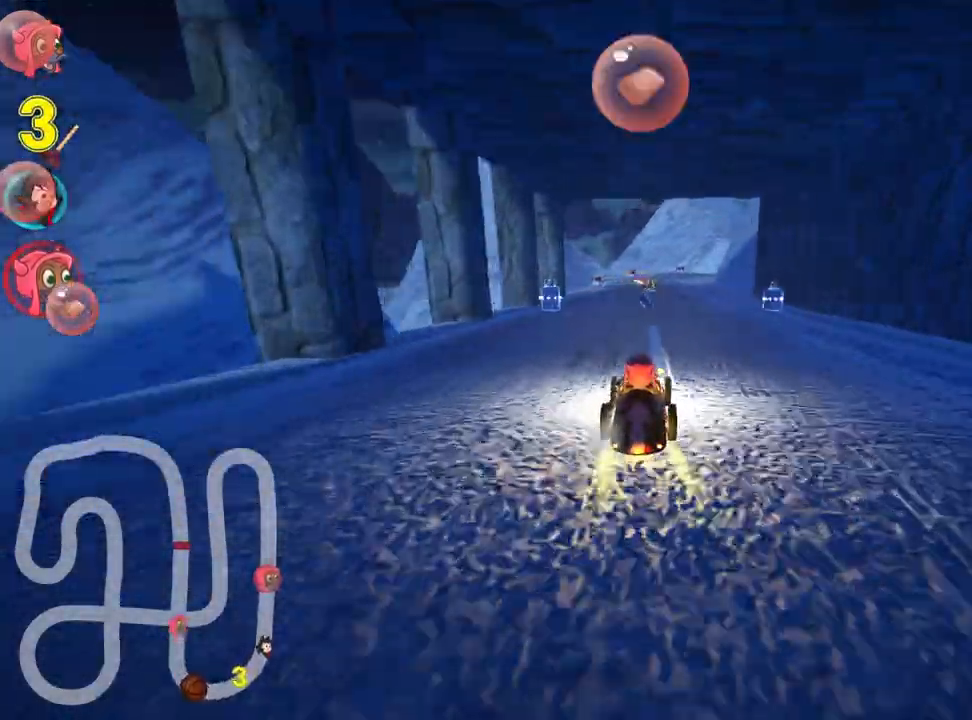
{"keys": ["right", "up"], "events": [[450, "right", "down"]]}
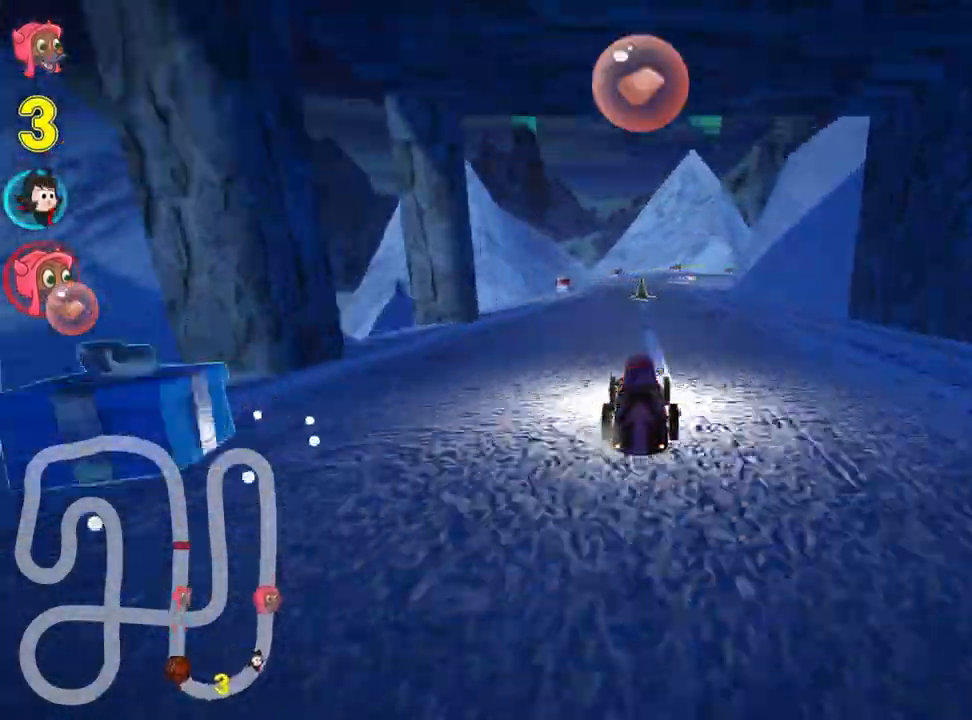
{"keys": ["left", "up"], "events": [[83, "nitro", "down"], [117, "right", "up"], [200, "nitro", "up"], [317, "left", "down"]]}
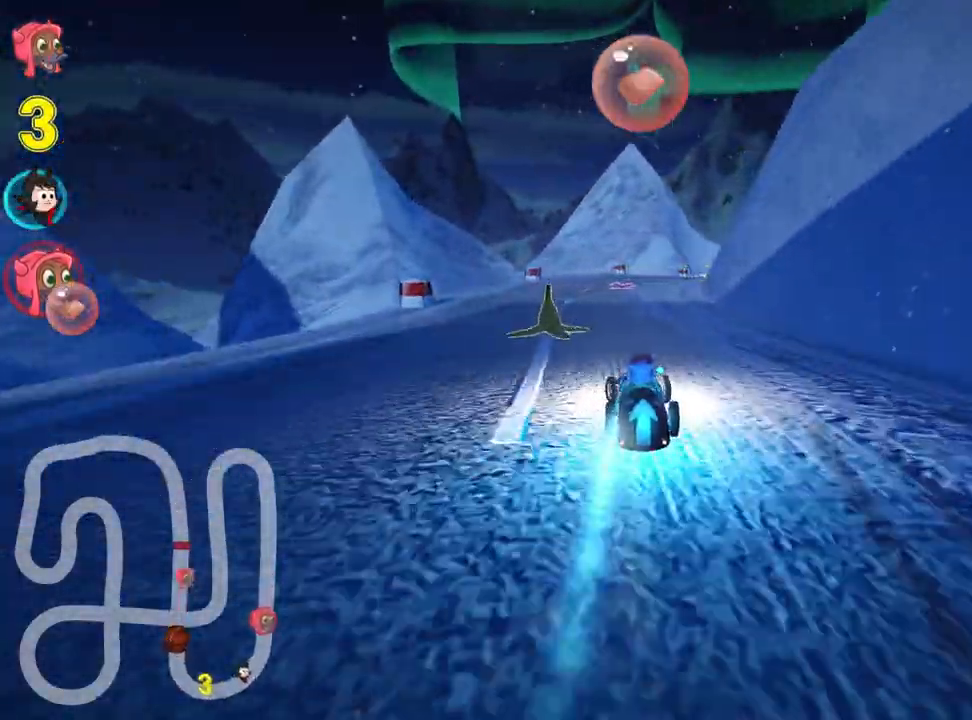
{"keys": ["skid", "up"], "events": [[33, "left", "up"], [83, "skid", "down"], [117, "right", "down"], [450, "right", "up"]]}
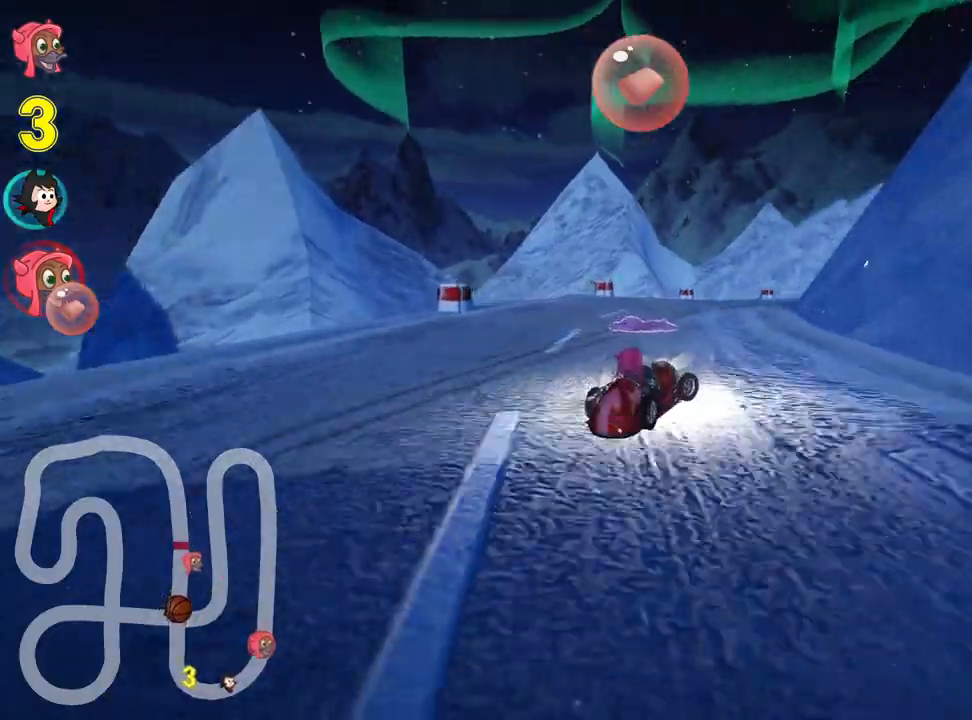
{"keys": ["skid", "up"], "events": [[50, "left", "down"], [200, "left", "up"]]}
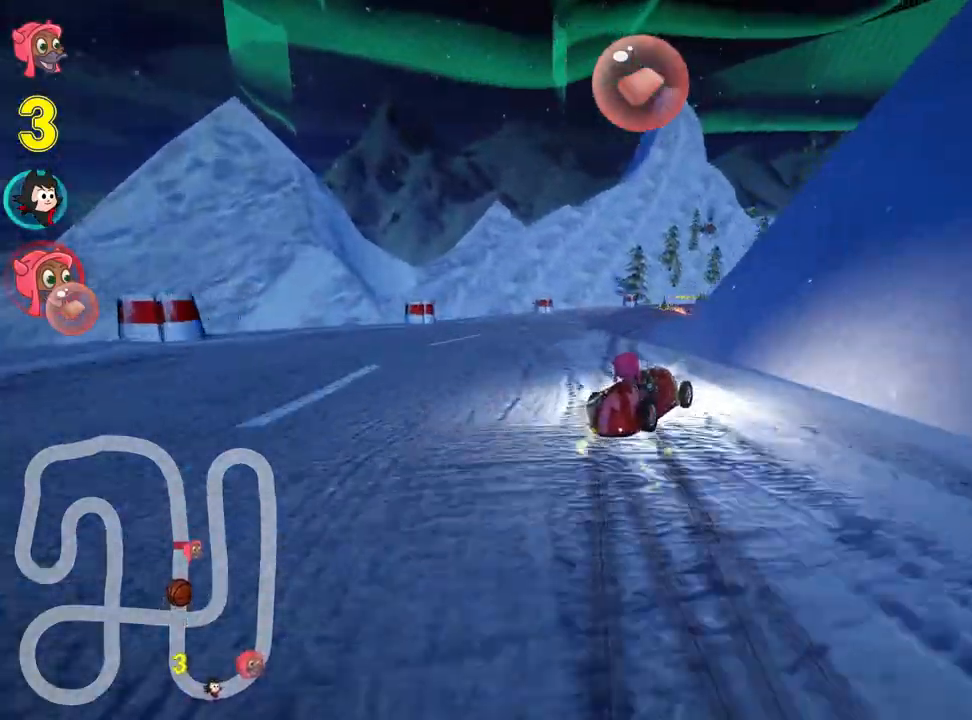
{"keys": ["left", "skid", "up"], "events": [[383, "left", "down"]]}
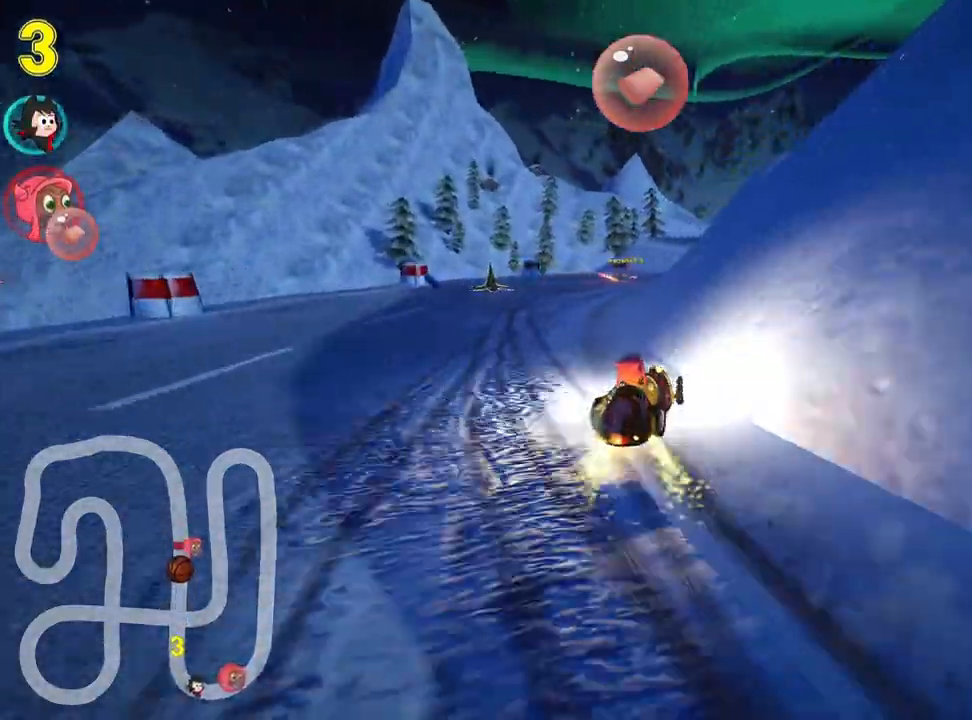
{"keys": ["right", "skid", "up"], "events": [[183, "right", "down"], [233, "left", "up"]]}
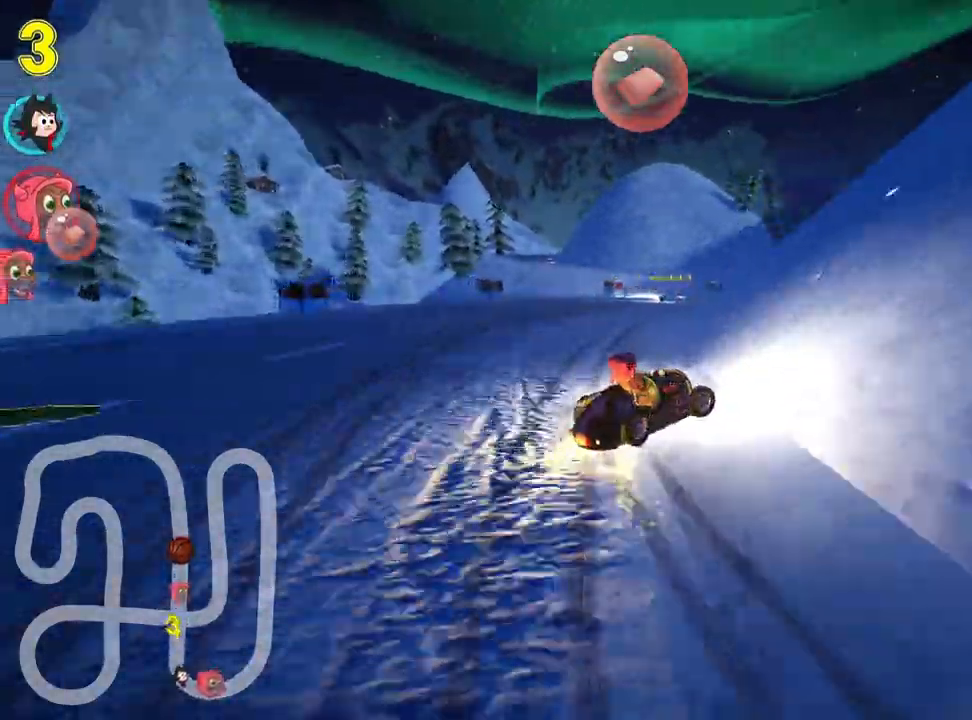
{"keys": ["nitro", "skid", "up"], "events": [[350, "nitro", "down"], [467, "right", "up"]]}
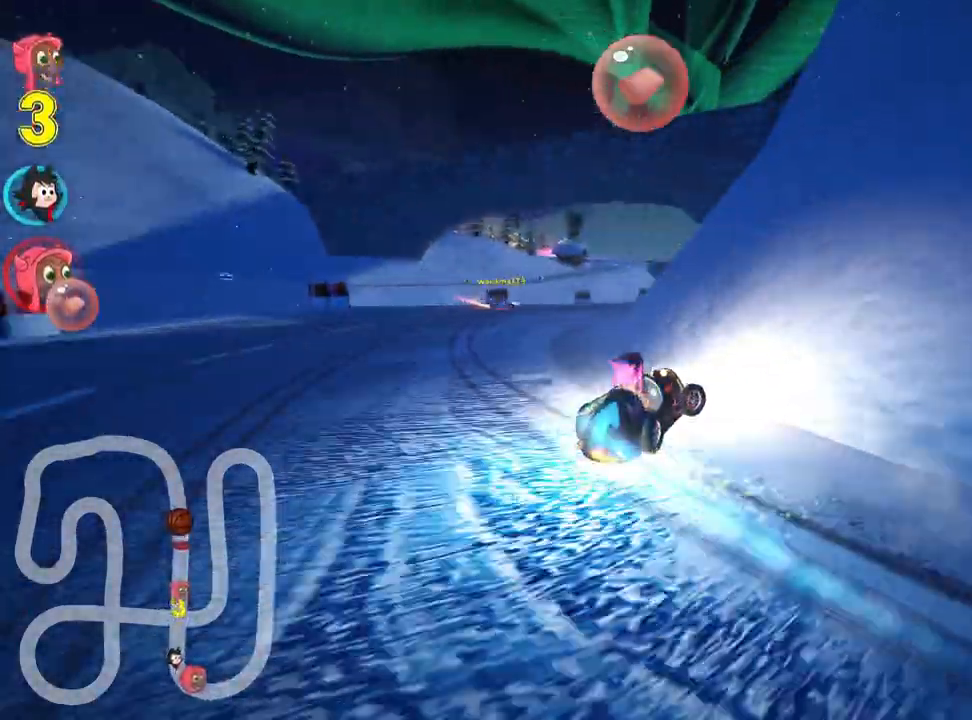
{"keys": ["right", "skid", "up"], "events": [[17, "nitro", "up"], [417, "right", "down"]]}
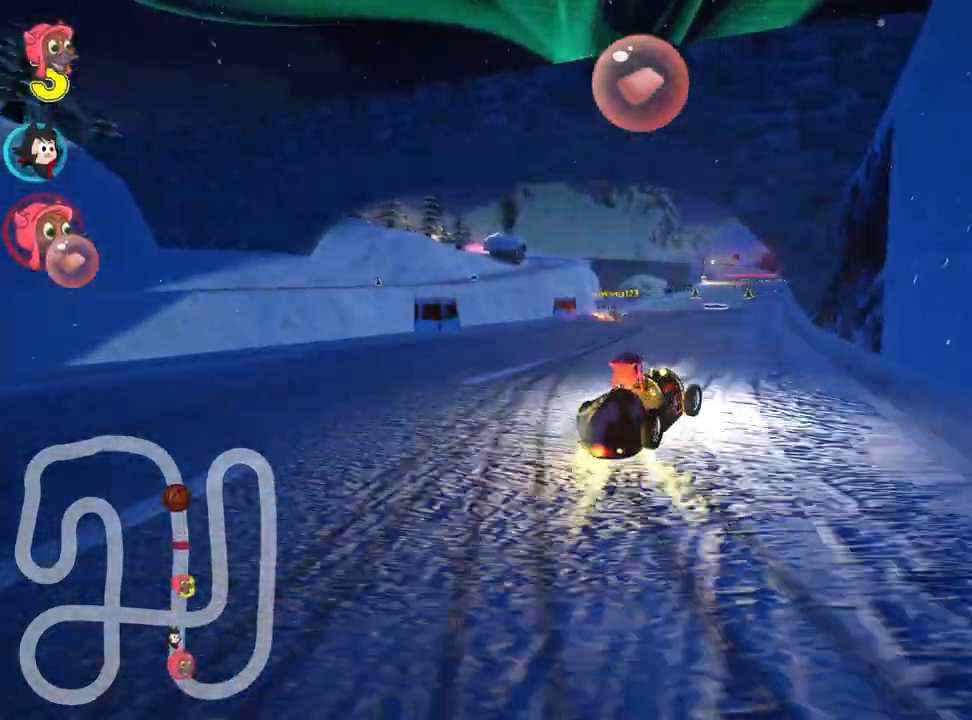
{"keys": ["left", "skid", "up"], "events": [[167, "right", "up"], [183, "left", "down"]]}
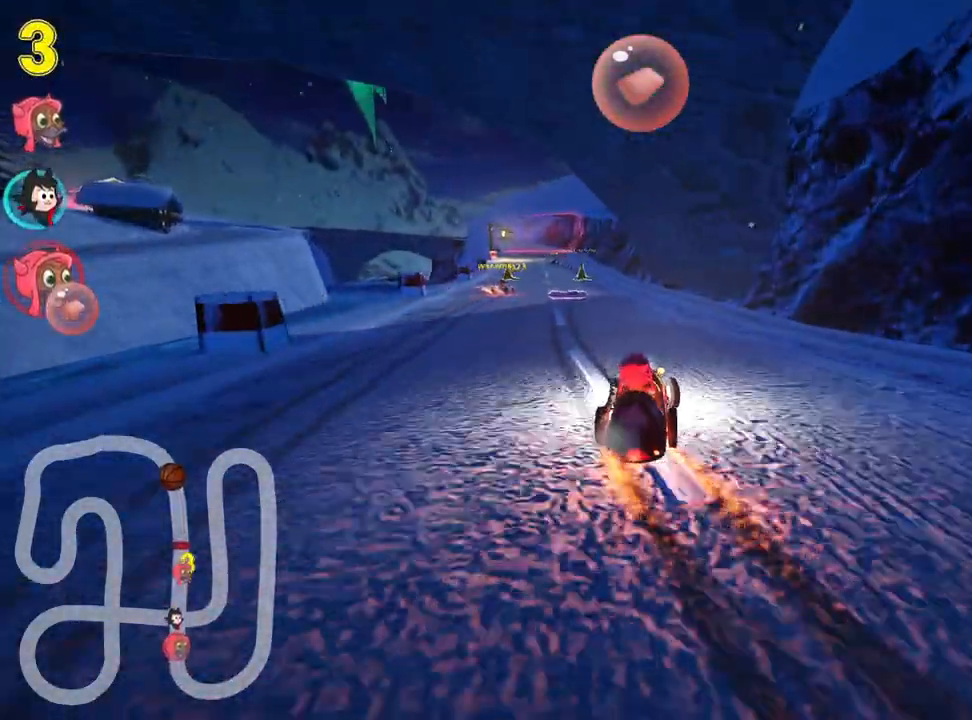
{"keys": ["nitro", "up"], "events": [[283, "skid", "up"], [317, "fire", "down"], [333, "nitro", "down"], [450, "fire", "up"], [483, "left", "up"]]}
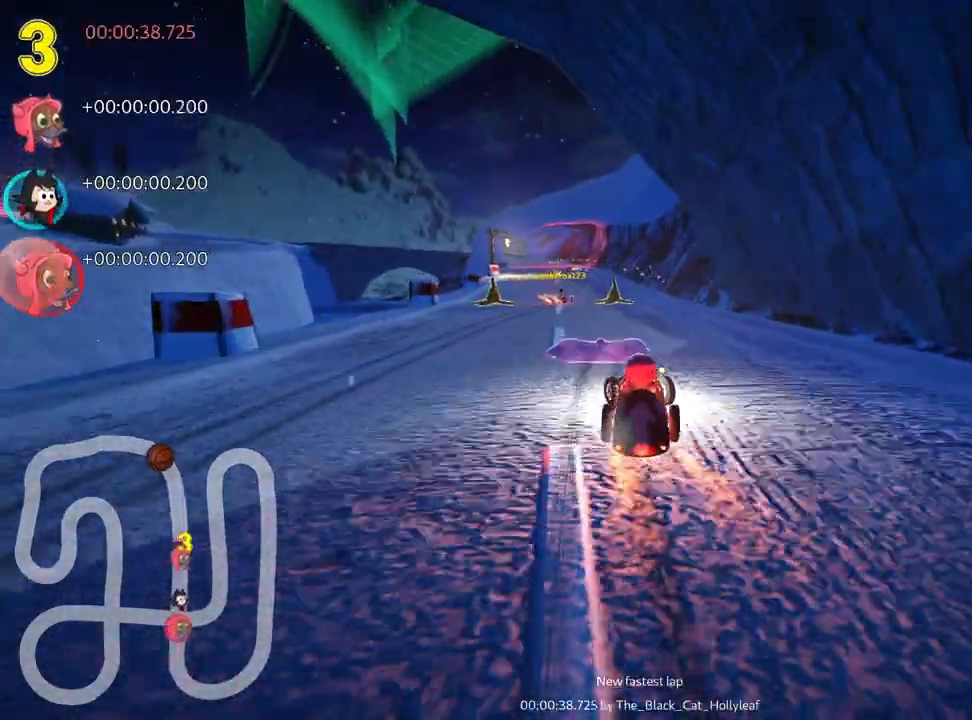
{"keys": ["right", "up"], "events": [[17, "nitro", "up"], [317, "right", "down"]]}
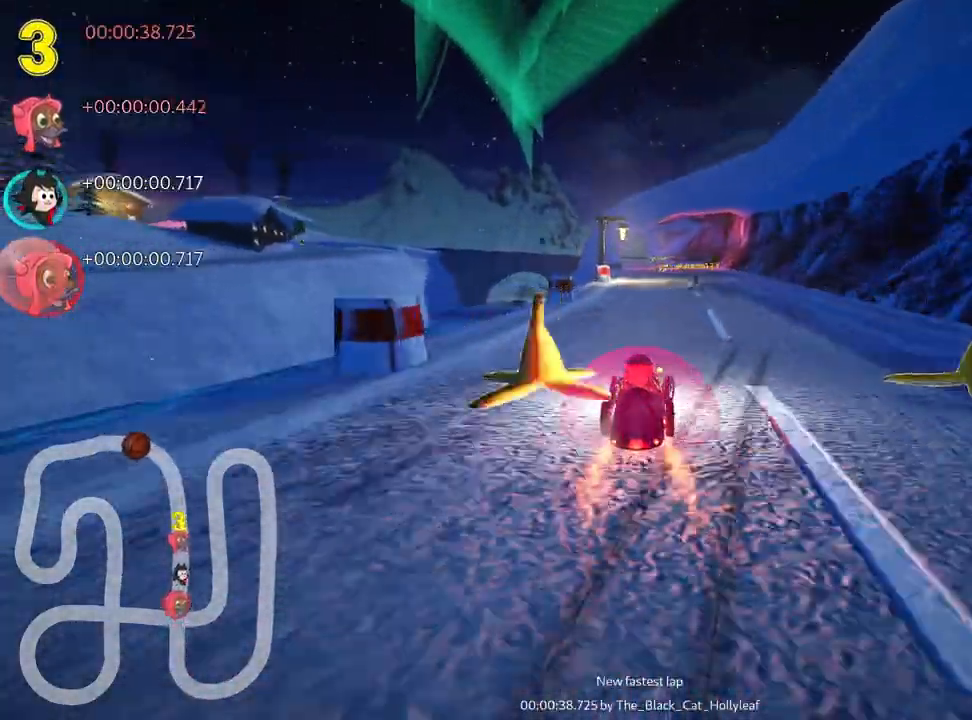
{"keys": ["right", "skid", "up"], "events": [[167, "right", "up"], [200, "skid", "down"], [217, "left", "down"], [383, "right", "down"], [417, "left", "up"]]}
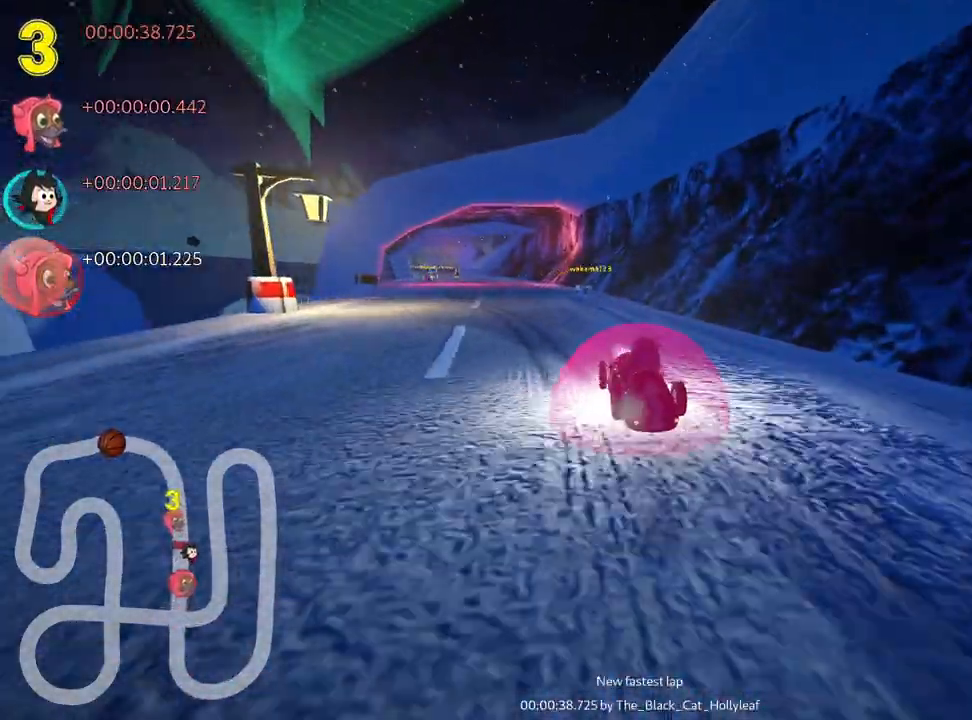
{"keys": ["right", "skid", "up"], "events": []}
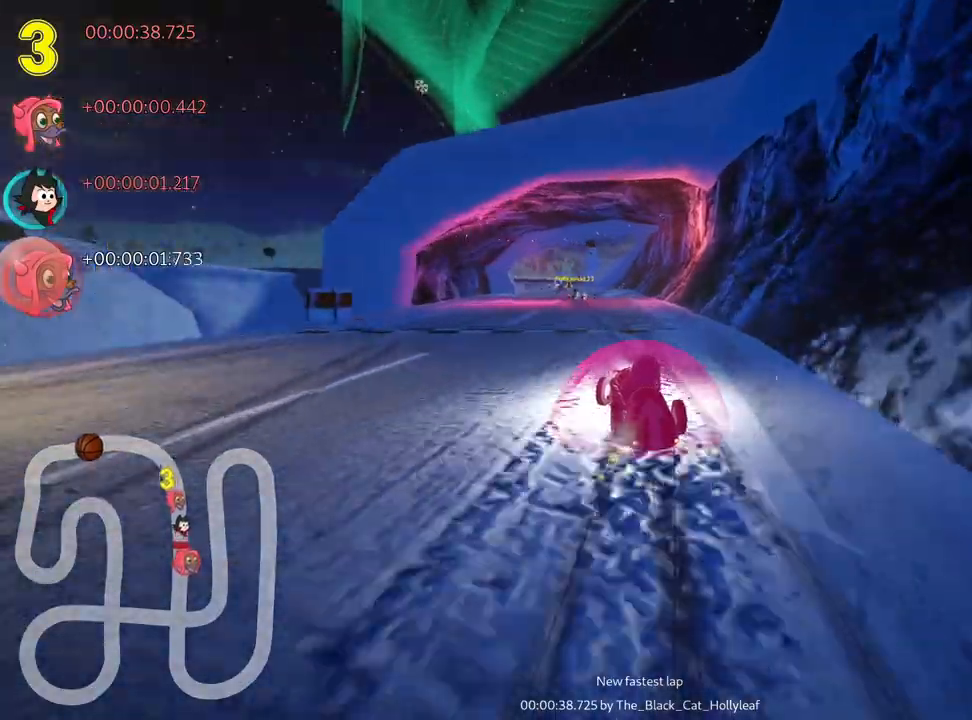
{"keys": ["right", "skid", "up"], "events": []}
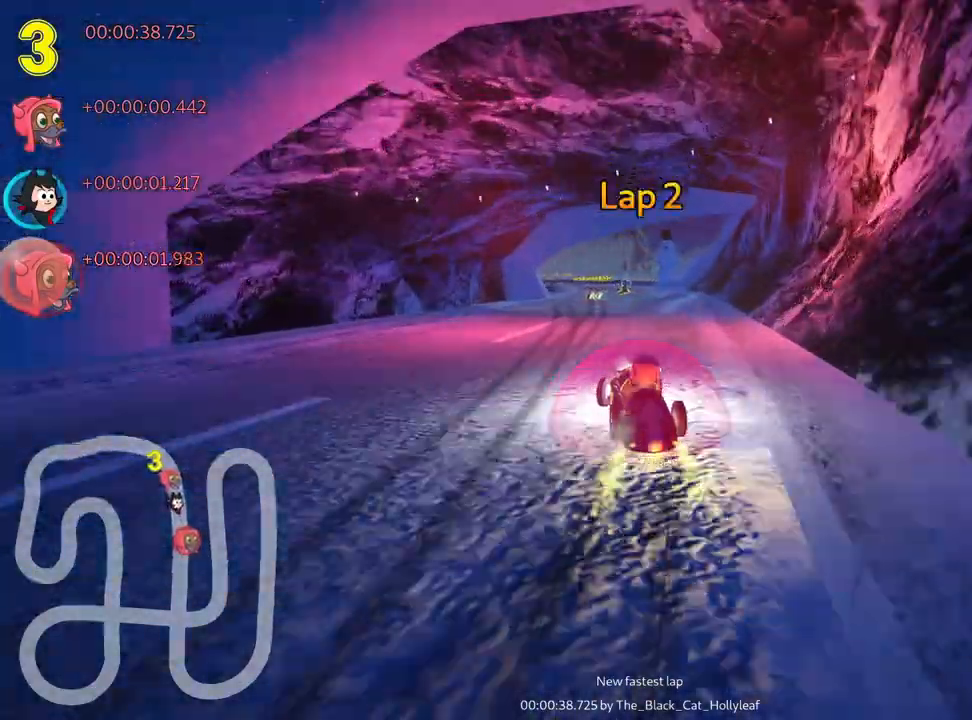
{"keys": ["right", "skid", "up"], "events": []}
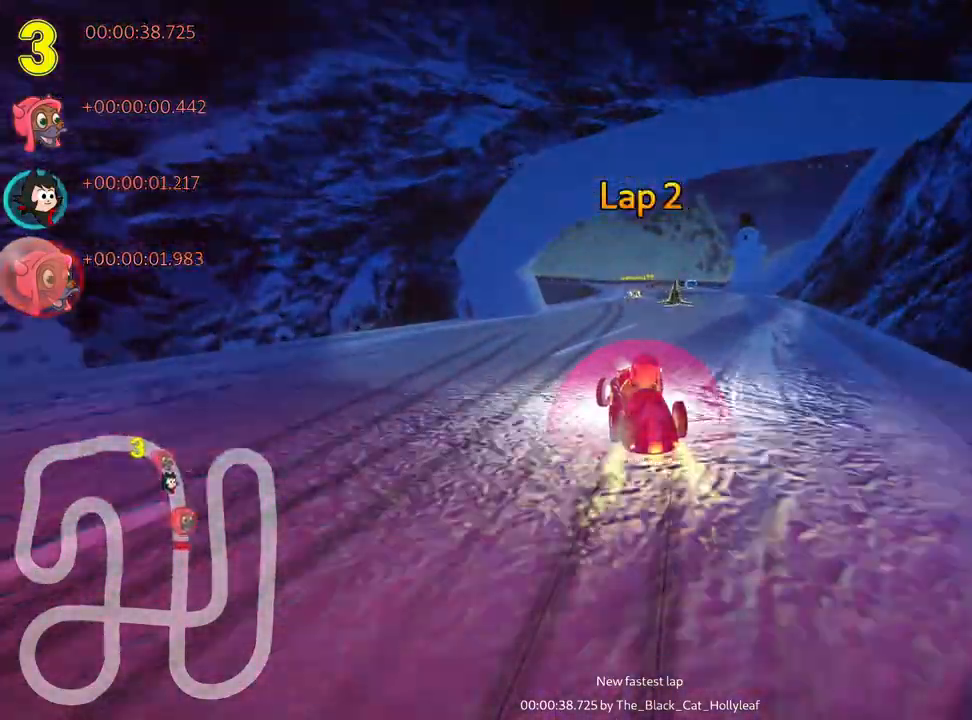
{"keys": ["up"], "events": [[367, "nitro", "down"], [417, "skid", "up"], [483, "right", "up"], [500, "nitro", "up"]]}
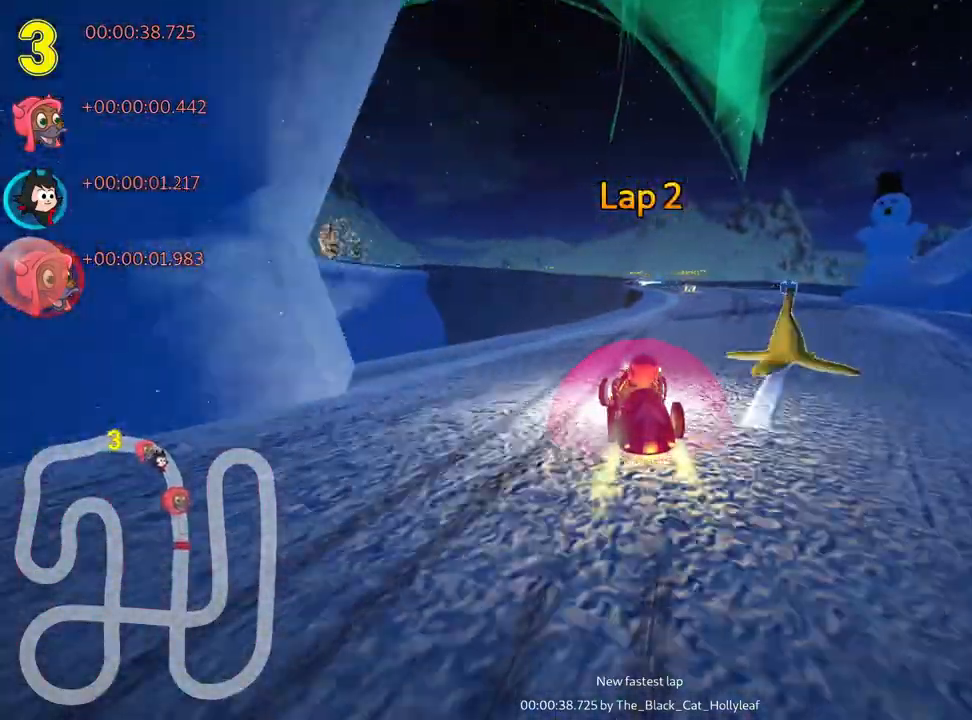
{"keys": ["up"], "events": []}
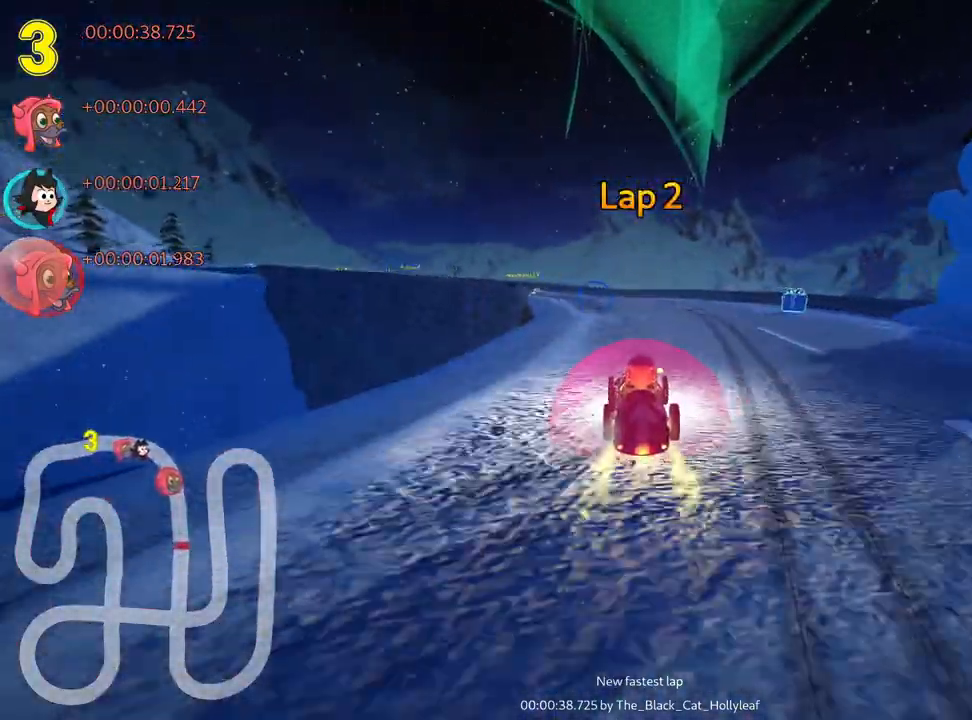
{"keys": ["left", "right", "skid", "up"], "events": [[117, "skid", "down"], [133, "left", "down"], [467, "right", "down"]]}
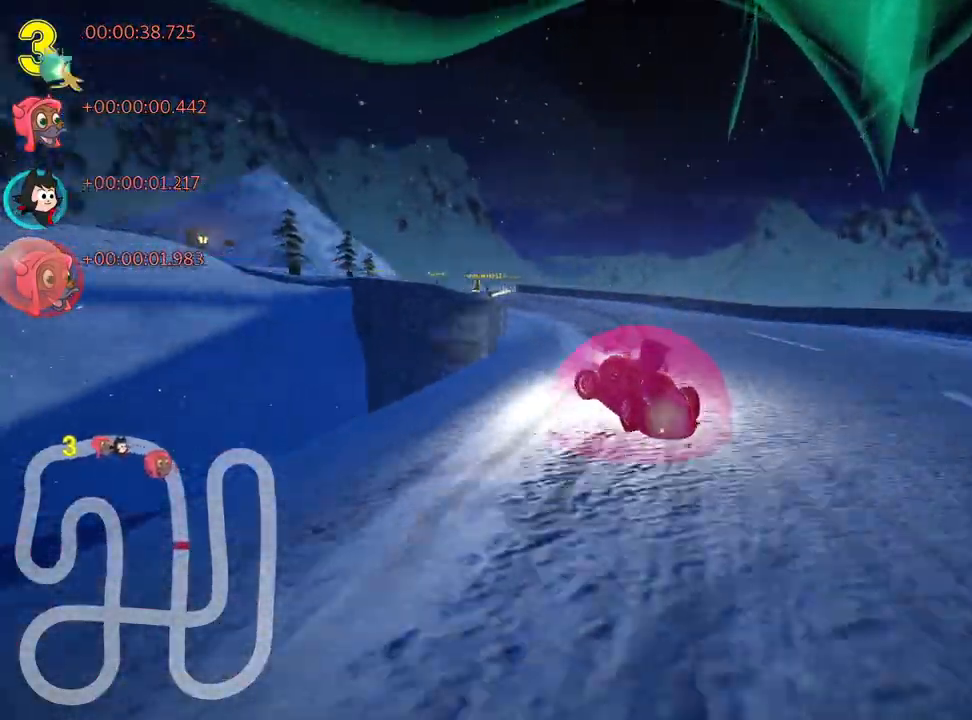
{"keys": ["right", "skid", "up"], "events": [[17, "left", "up"], [167, "left", "down"], [217, "right", "up"], [283, "right", "down"], [333, "left", "up"]]}
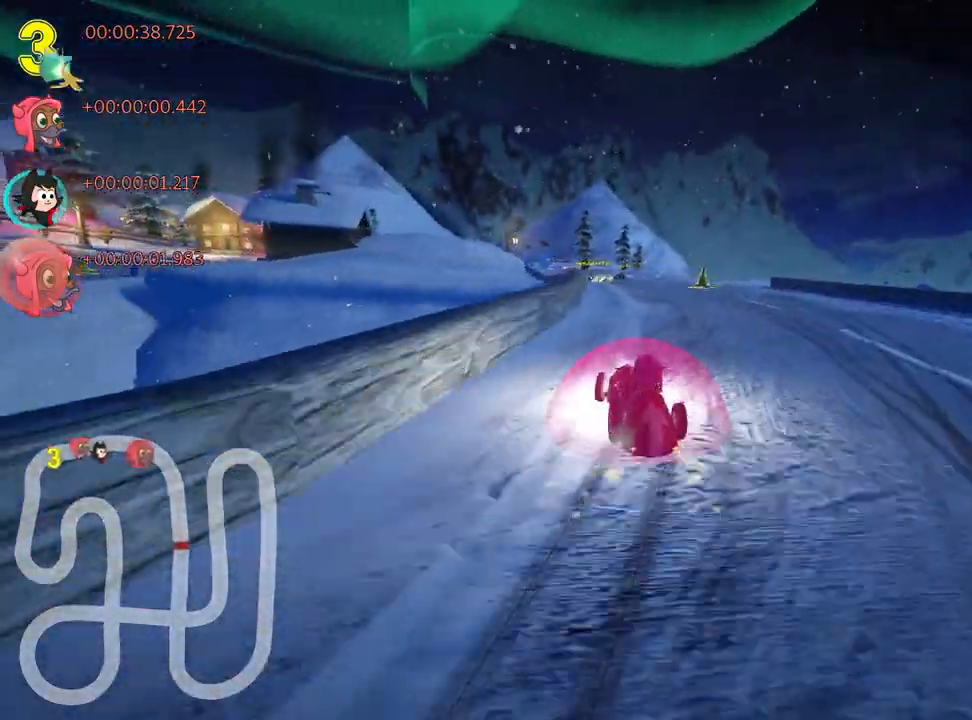
{"keys": ["up"], "events": [[333, "skid", "up"], [367, "nitro", "down"], [400, "right", "up"], [483, "nitro", "up"]]}